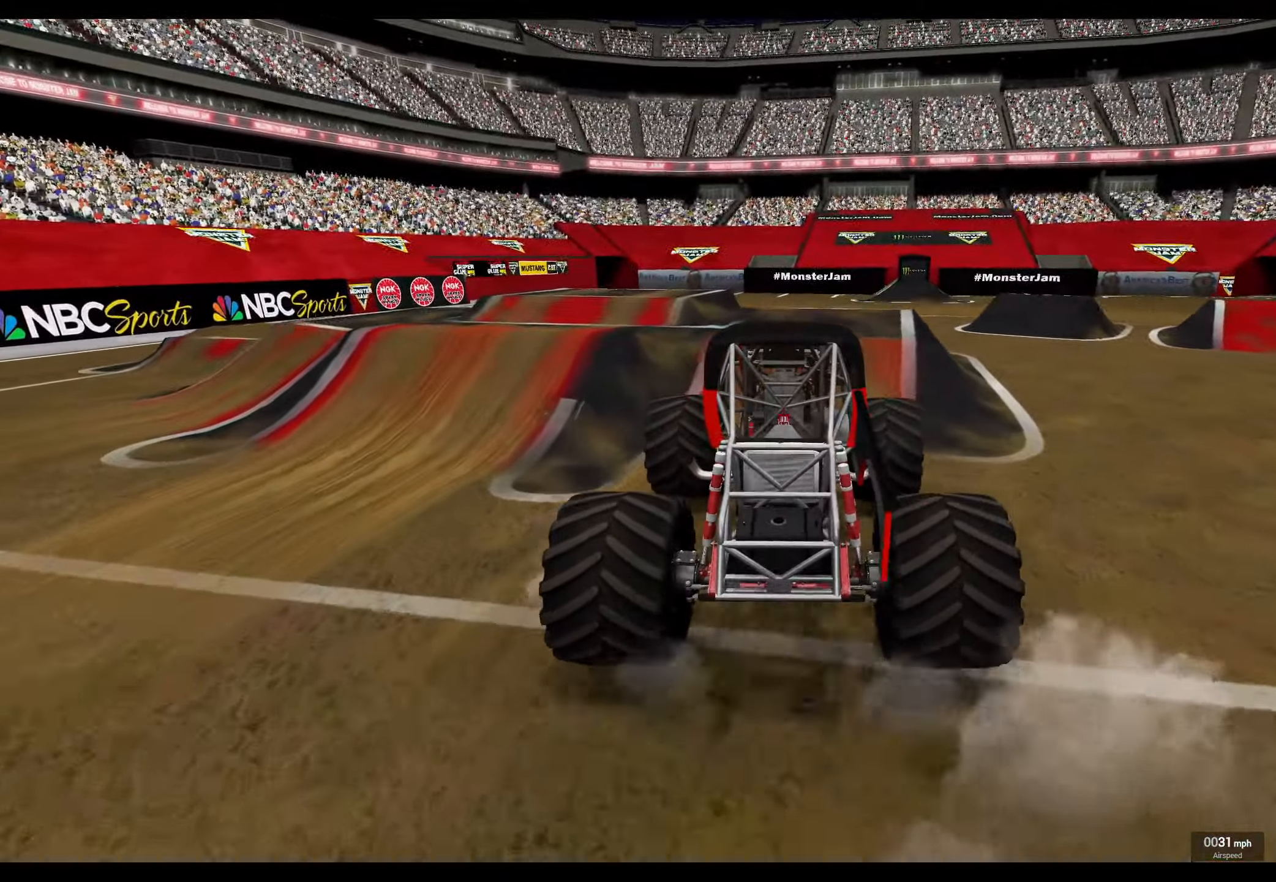
Gameplay with a controller (Xbox layout); each line is a JSON object with the inputs held at the frame after it. "events" lists button and stick changes between this image and that frame as [ms after this image, input, new state], when the widget could be followed in between.
{"buttons": ["R2"], "left_stick": "center", "right_stick": "center", "events": [[100, "left_stick", "center"]]}
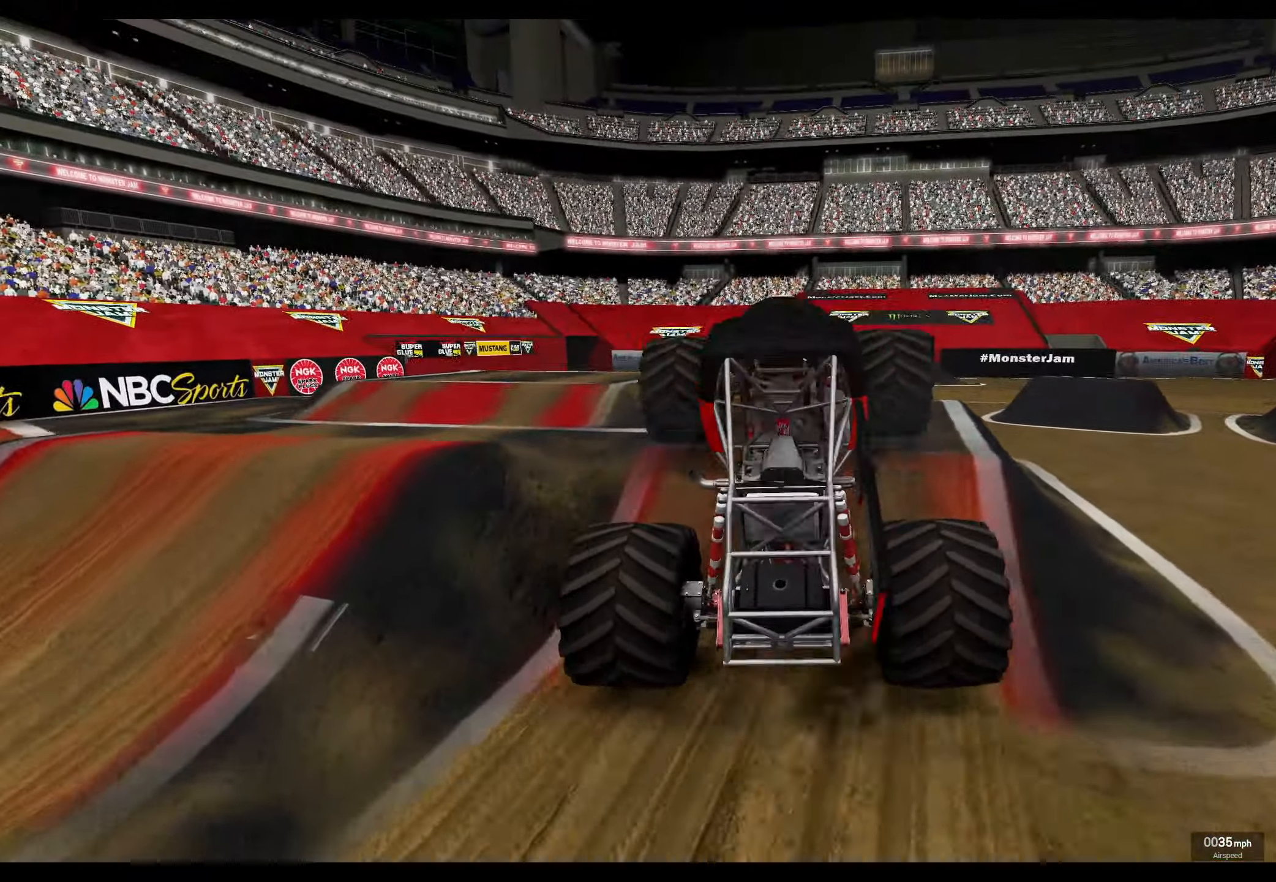
{"buttons": [], "left_stick": "center", "right_stick": "center", "events": [[183, "R2", "up"]]}
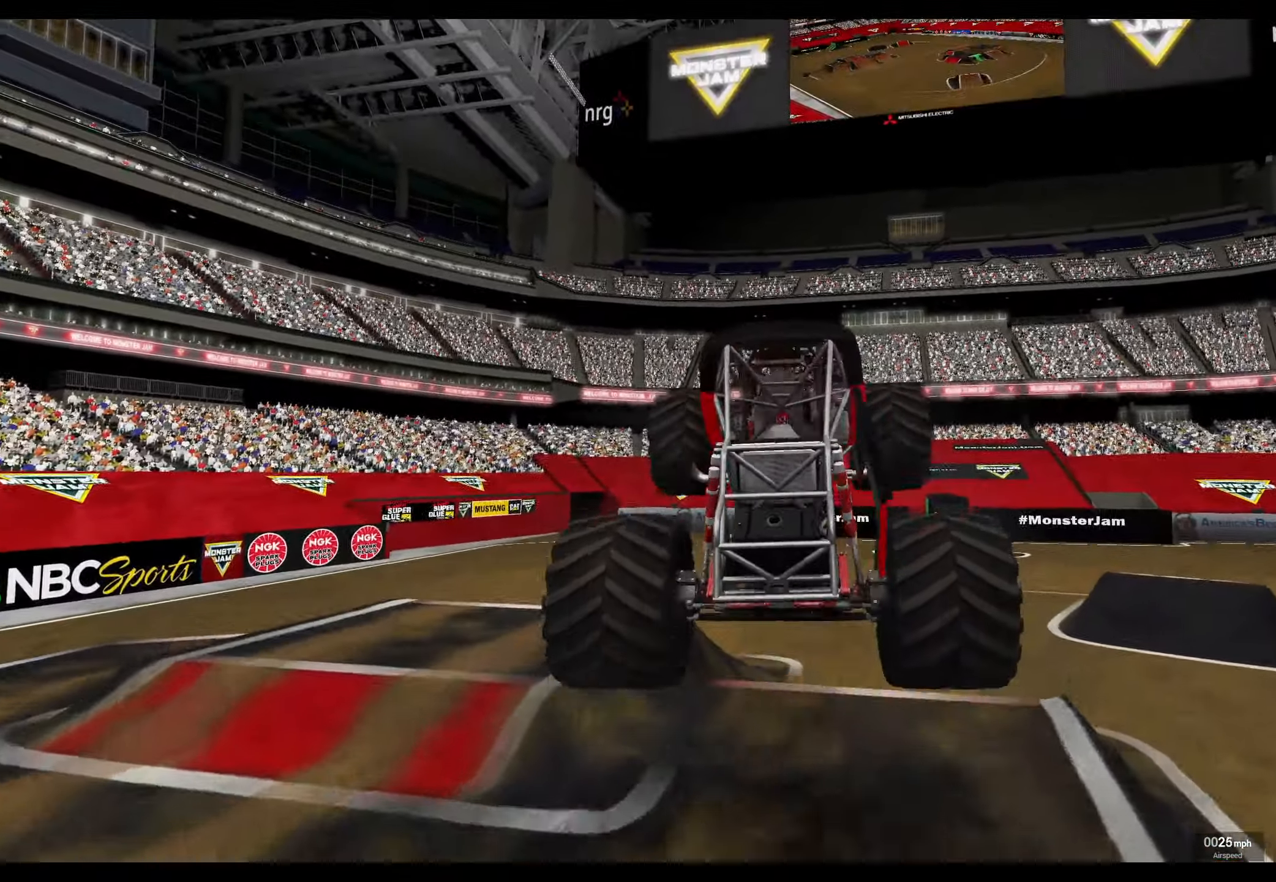
{"buttons": ["R2"], "left_stick": "center", "right_stick": "center", "events": [[433, "R2", "down"]]}
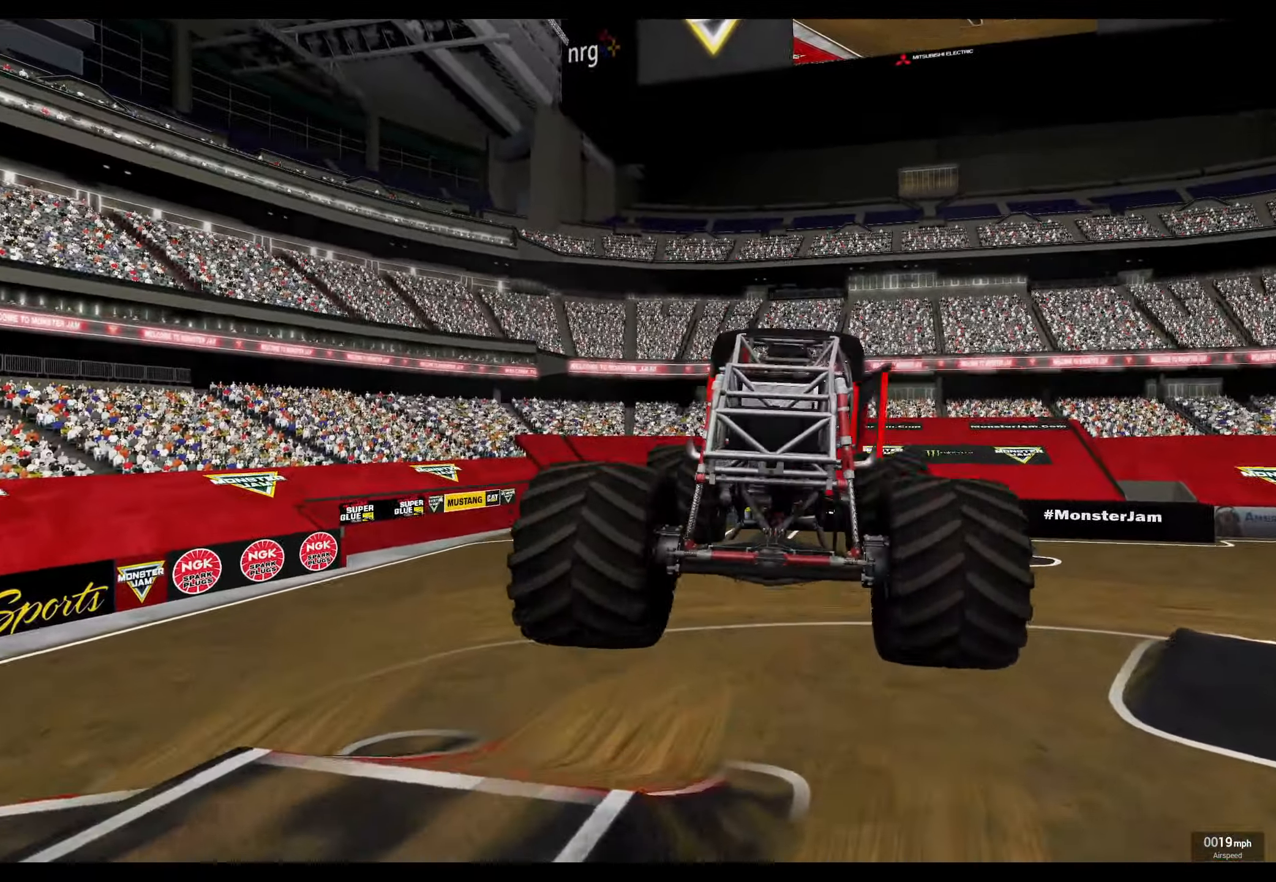
{"buttons": ["R2"], "left_stick": "center", "right_stick": "center", "events": [[100, "R2", "up"], [350, "R2", "down"]]}
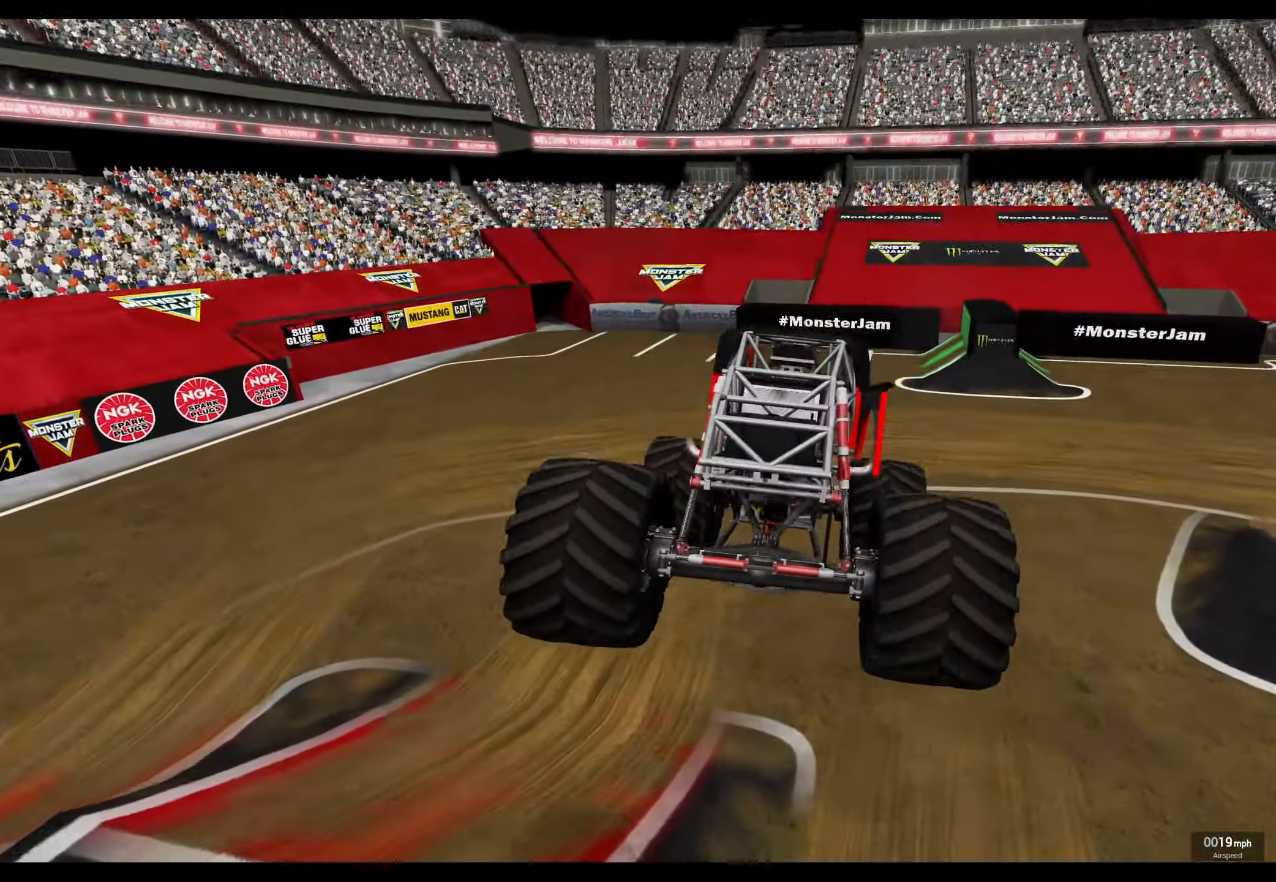
{"buttons": [], "left_stick": "center", "right_stick": "center", "events": [[50, "R2", "up"], [250, "R2", "down"], [417, "R2", "up"]]}
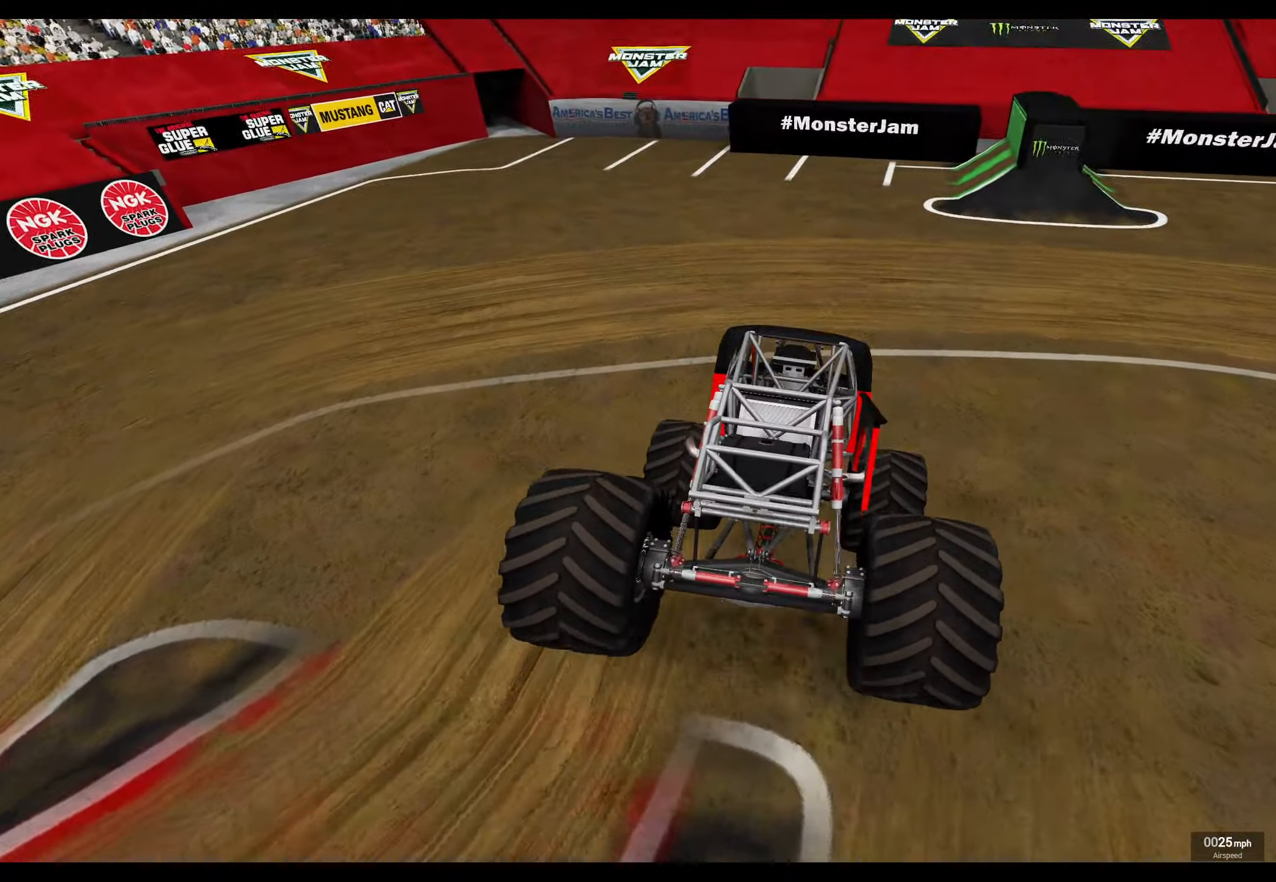
{"buttons": [], "left_stick": "center", "right_stick": "center", "events": [[283, "R2", "down"], [450, "R2", "up"]]}
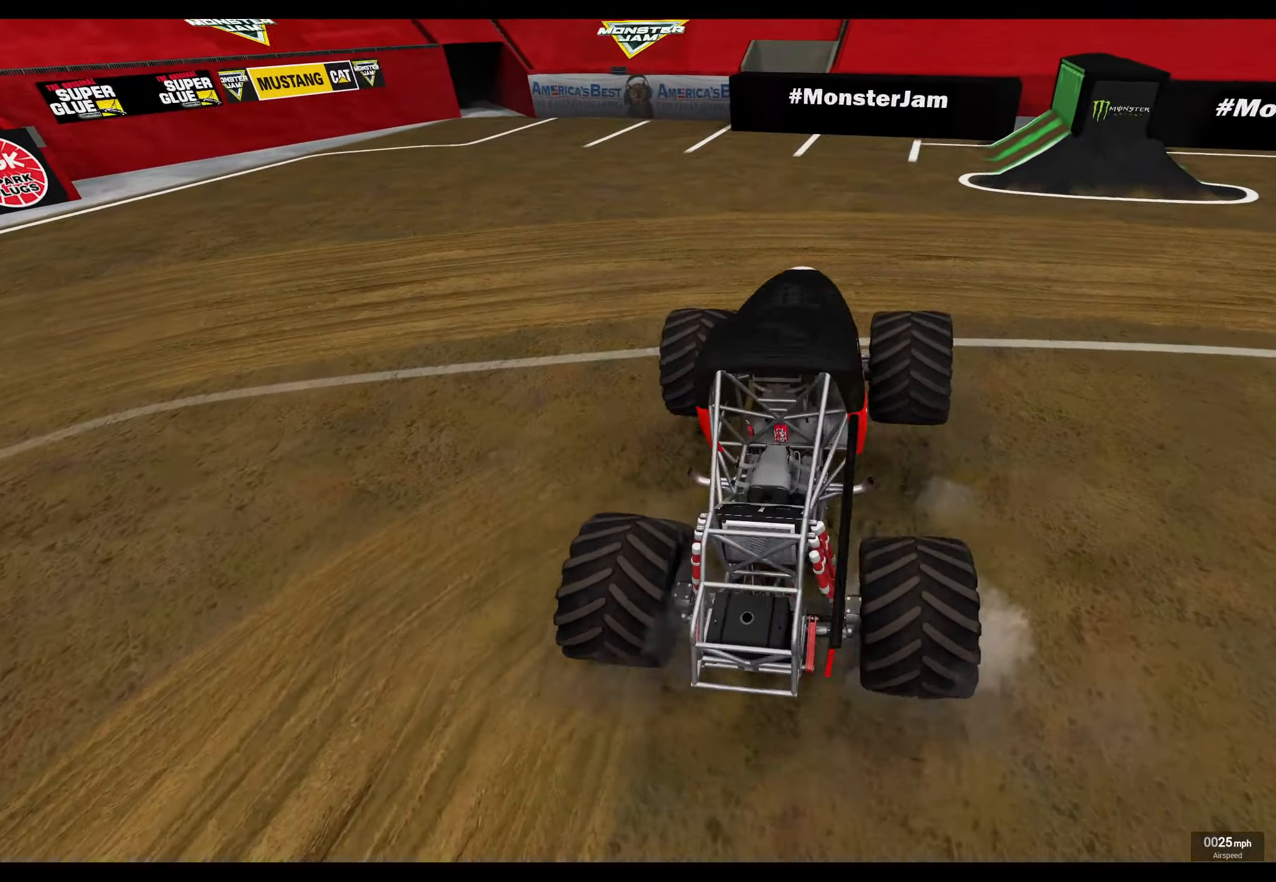
{"buttons": ["R1"], "left_stick": "right", "right_stick": "center", "events": [[200, "left_stick", "right"], [333, "R1", "down"]]}
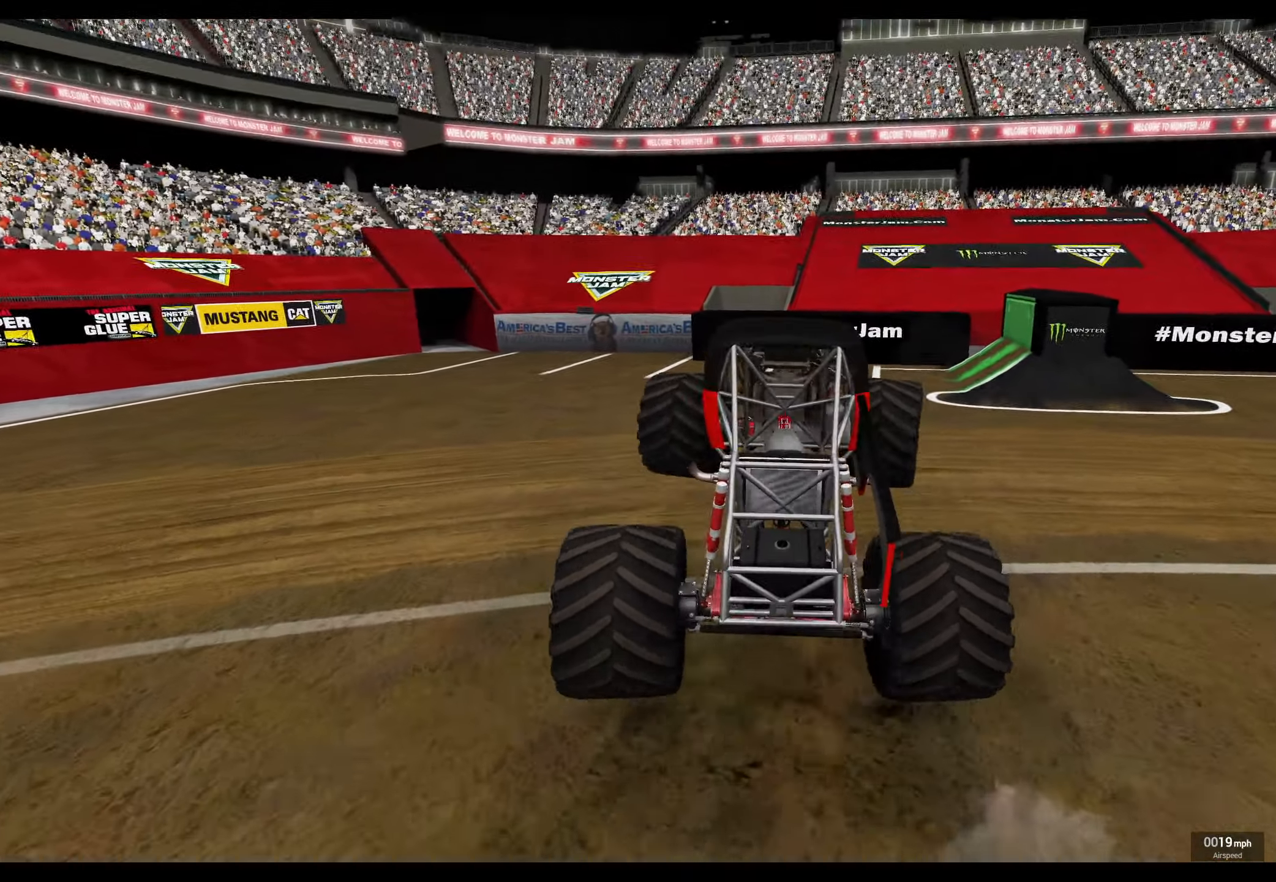
{"buttons": ["R1", "R2"], "left_stick": "right", "right_stick": "center", "events": [[83, "R2", "down"], [267, "R2", "up"], [367, "R2", "down"]]}
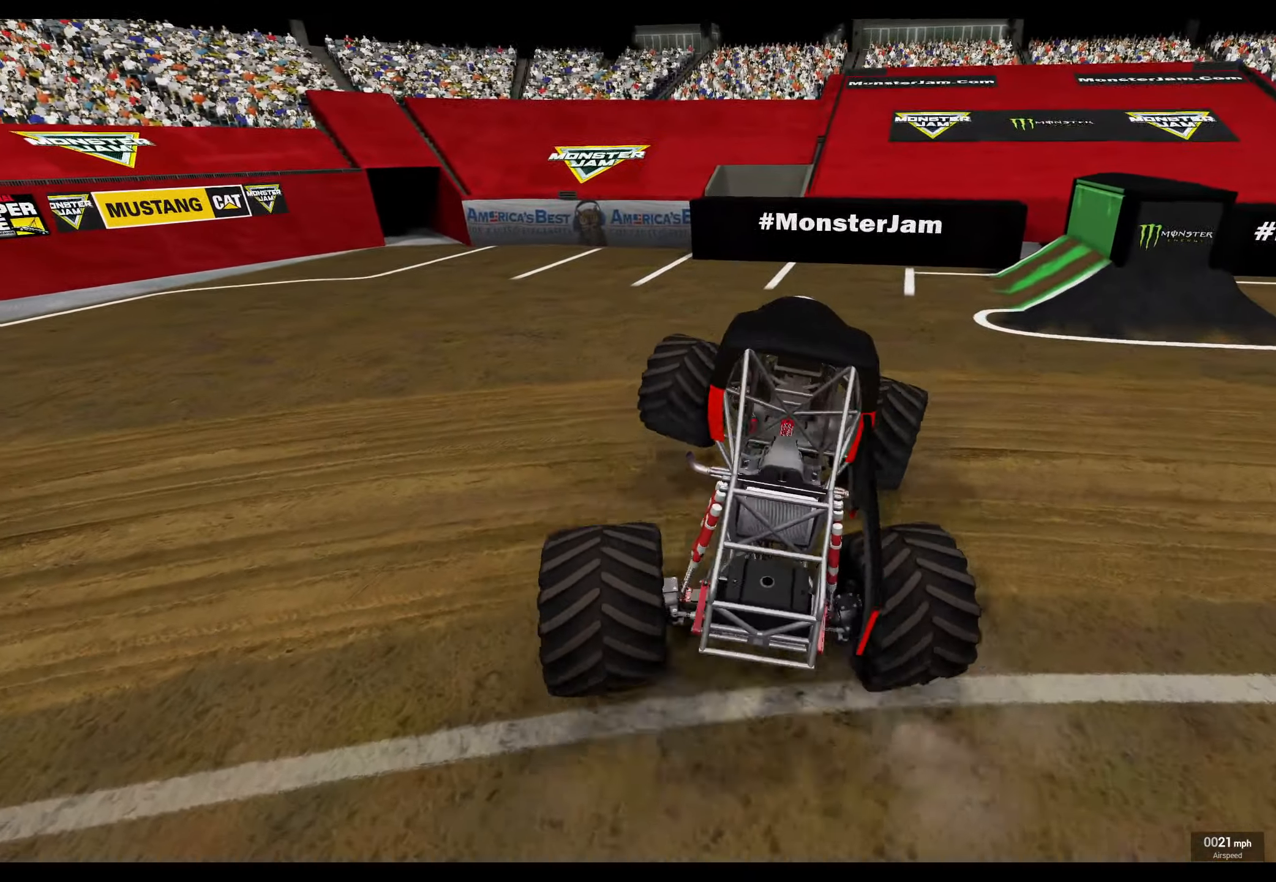
{"buttons": ["R1"], "left_stick": "right", "right_stick": "center", "events": [[417, "R2", "up"]]}
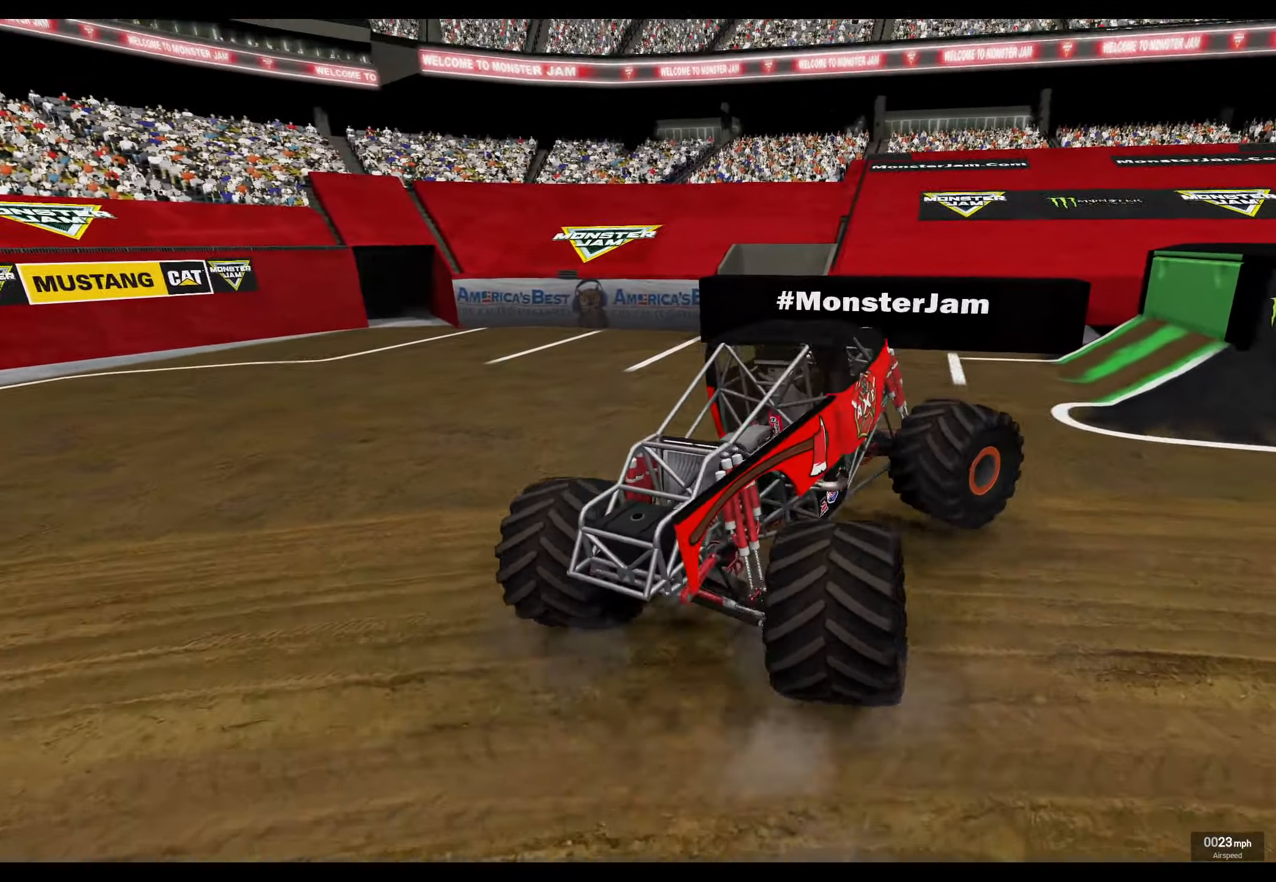
{"buttons": ["R1", "R2"], "left_stick": "right", "right_stick": "center", "events": [[83, "L2", "down"], [417, "R2", "down"], [450, "L2", "up"]]}
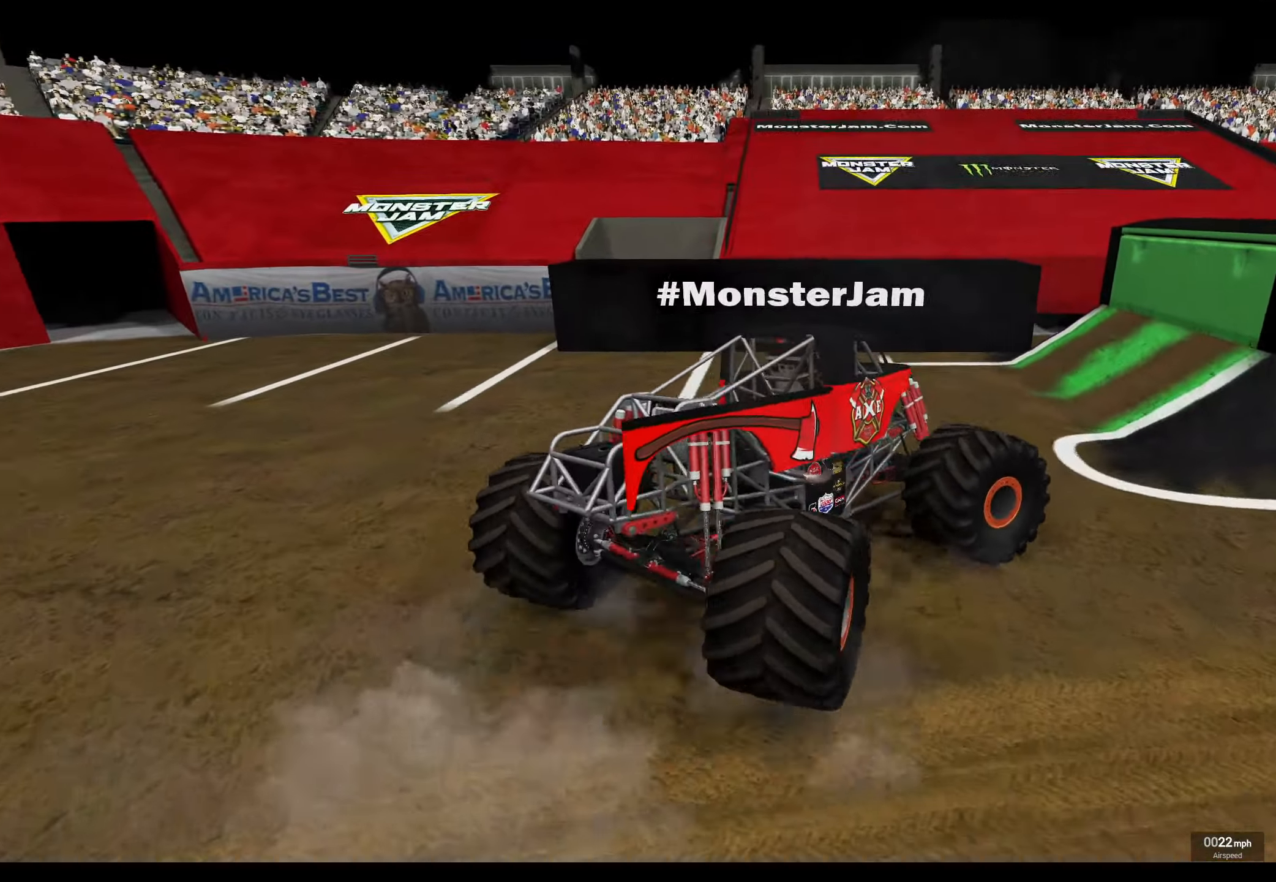
{"buttons": ["R1", "R2"], "left_stick": "center", "right_stick": "center", "events": [[67, "R2", "up"], [167, "R2", "down"], [300, "R2", "up"], [417, "R2", "down"], [467, "left_stick", "center"]]}
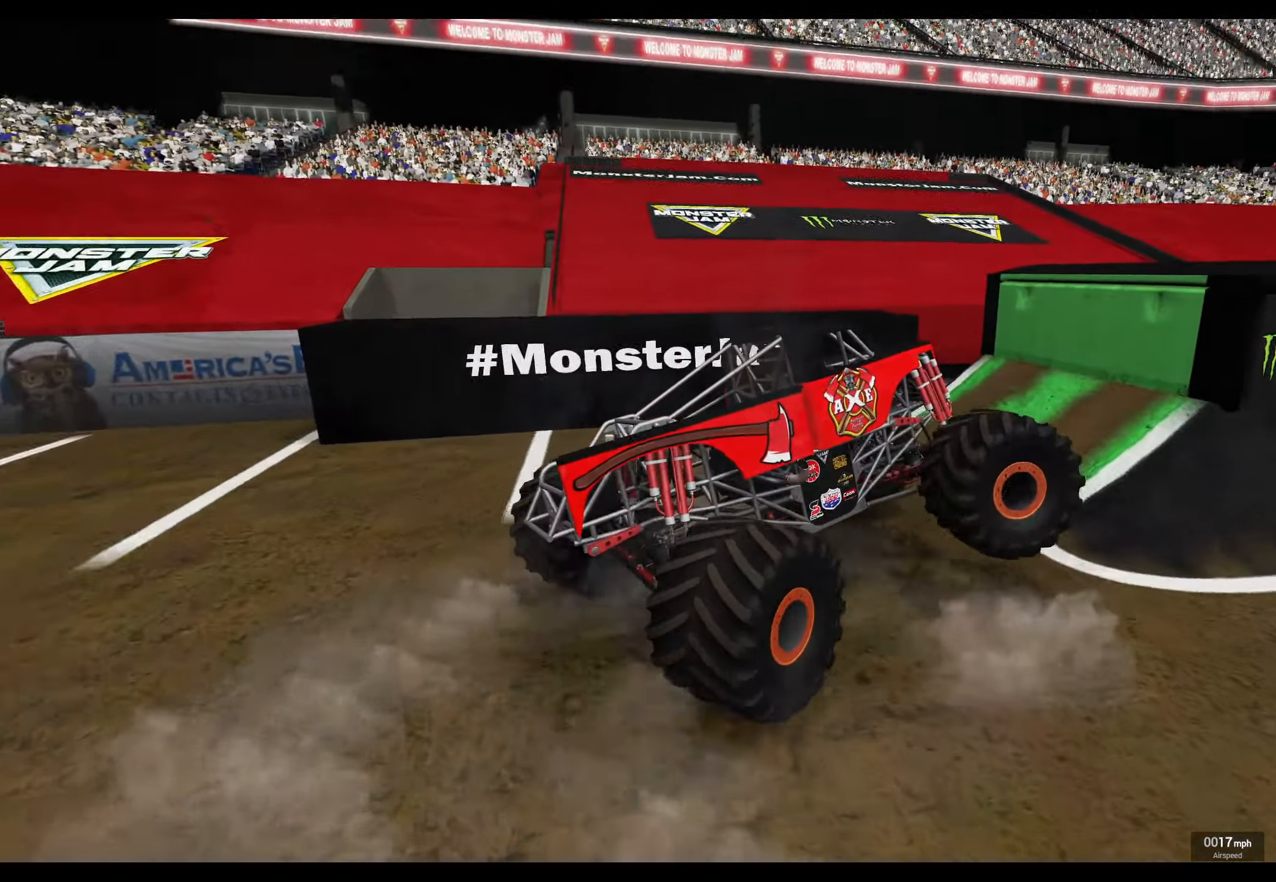
{"buttons": ["R2"], "left_stick": "left", "right_stick": "center", "events": [[150, "left_stick", "left"], [167, "R1", "up"], [250, "R2", "up"], [317, "R2", "down"]]}
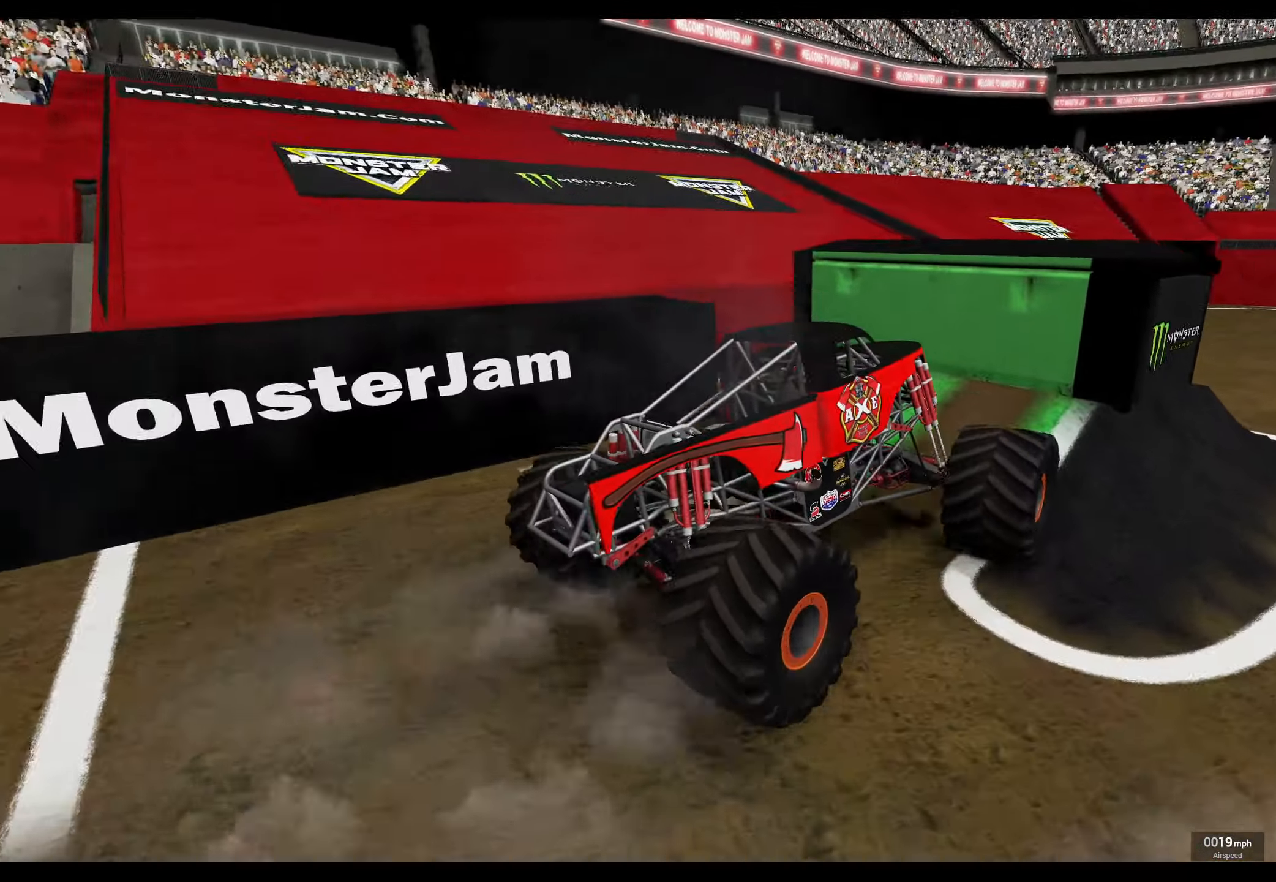
{"buttons": ["R2"], "left_stick": "center", "right_stick": "center", "events": [[133, "left_stick", "center"]]}
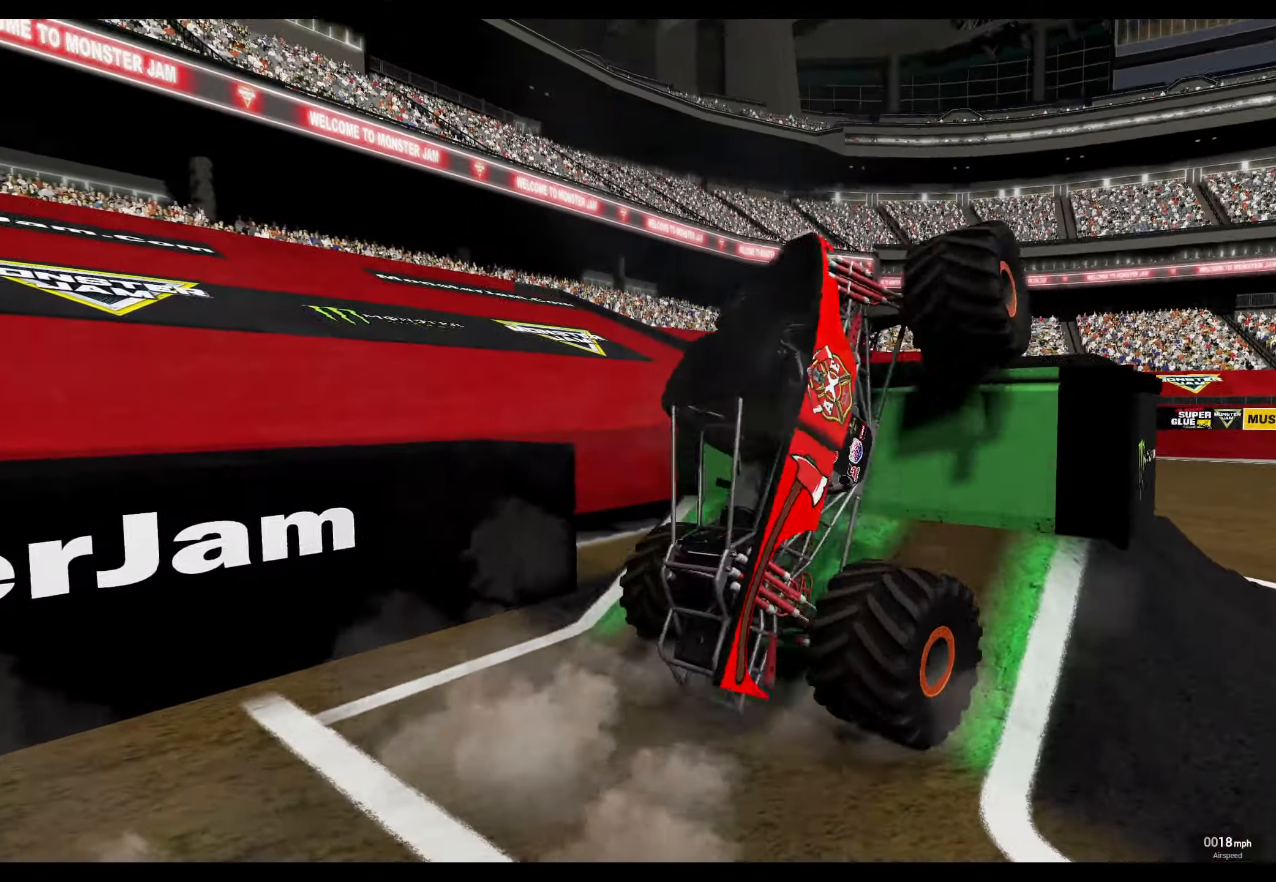
{"buttons": [], "left_stick": "center", "right_stick": "center", "events": [[217, "R2", "up"]]}
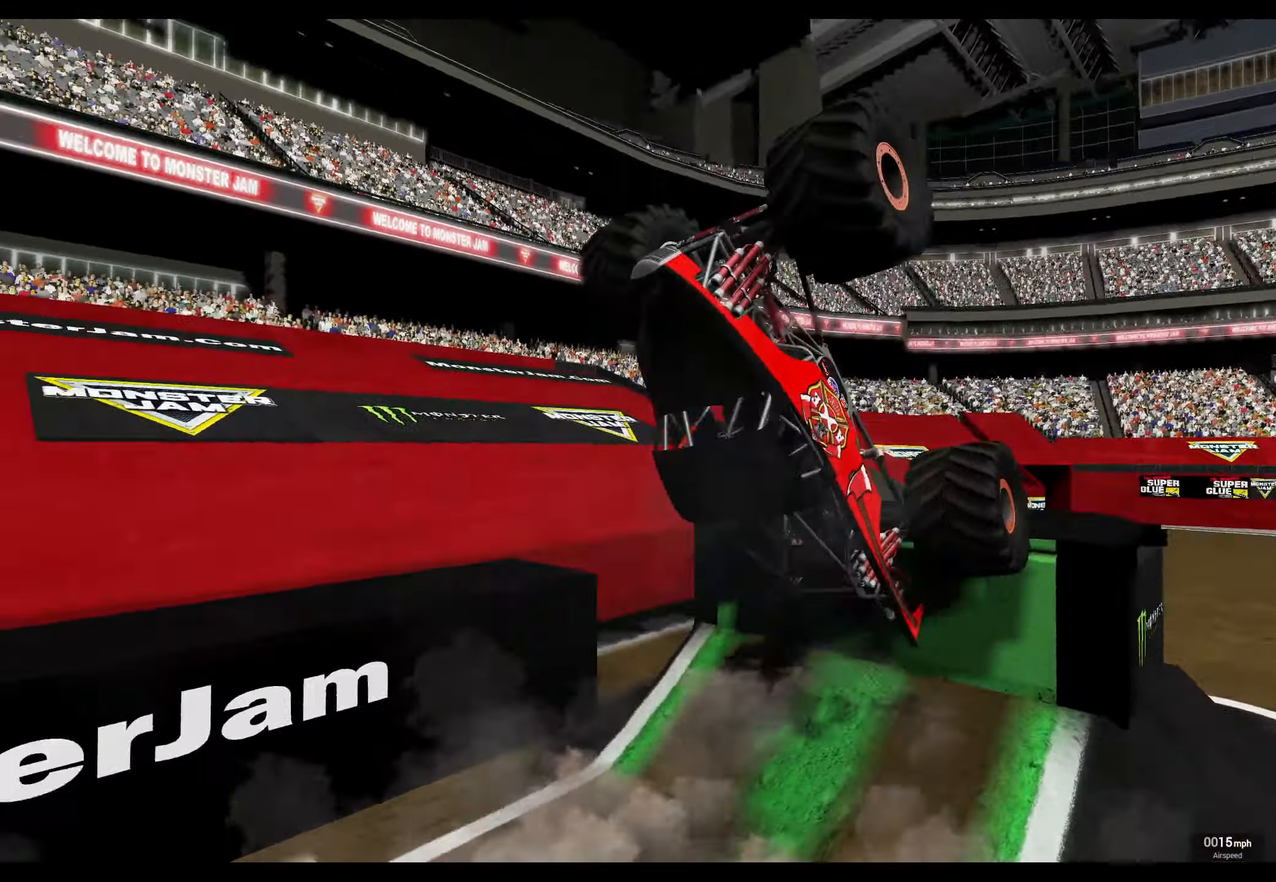
{"buttons": ["R2"], "left_stick": "center", "right_stick": "center", "events": [[317, "R2", "down"]]}
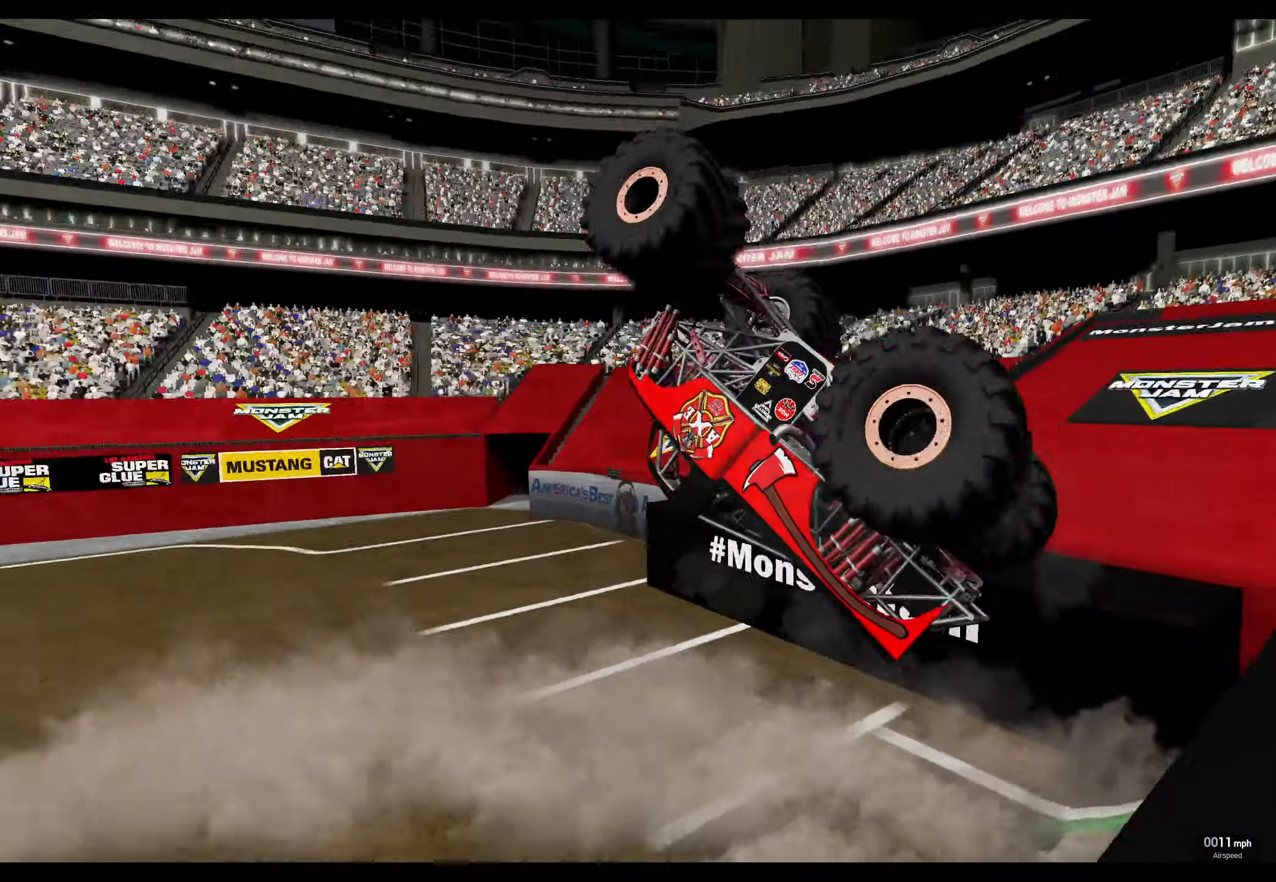
{"buttons": ["R1", "R2"], "left_stick": "left", "right_stick": "center", "events": [[67, "left_stick", "left"], [84, "R1", "down"]]}
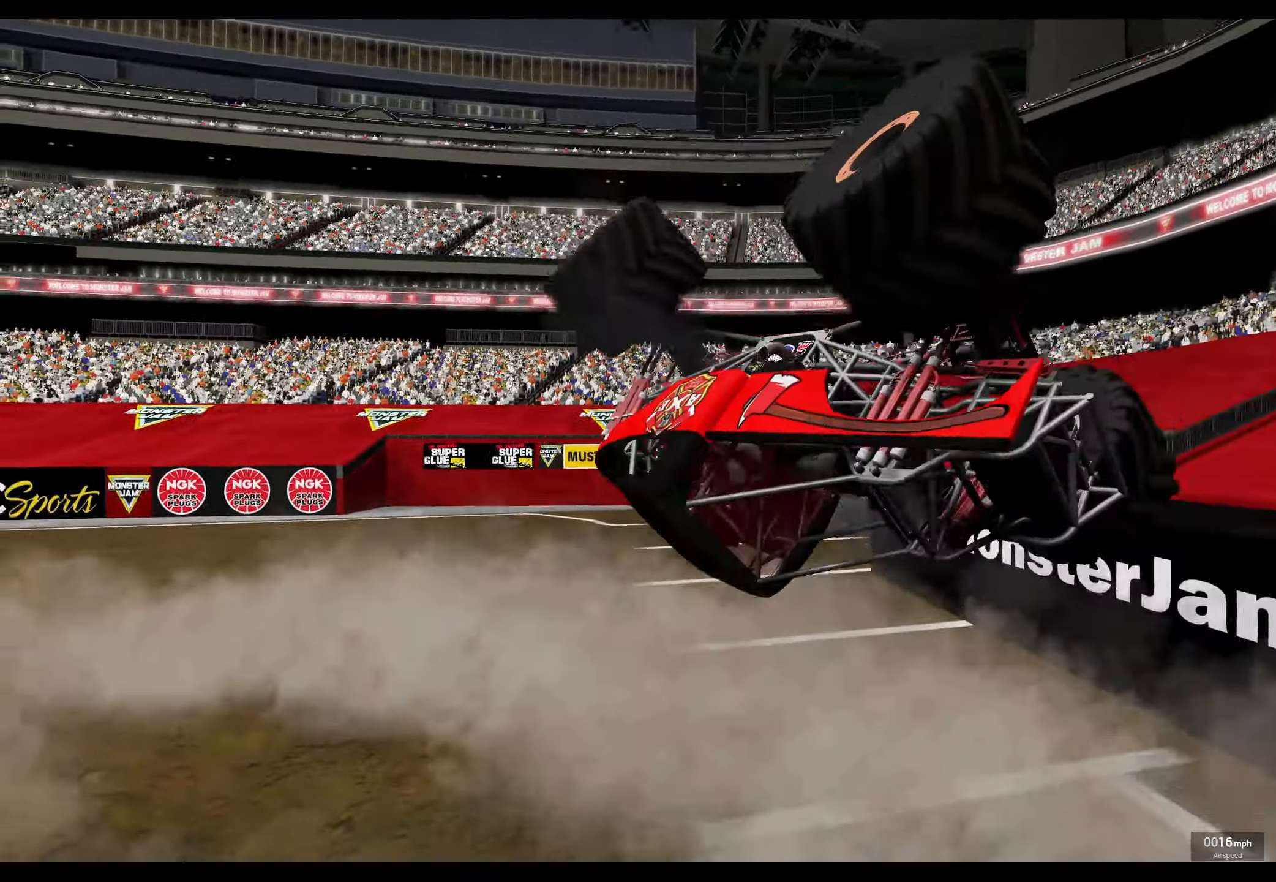
{"buttons": ["R1", "R2"], "left_stick": "left", "right_stick": "center", "events": []}
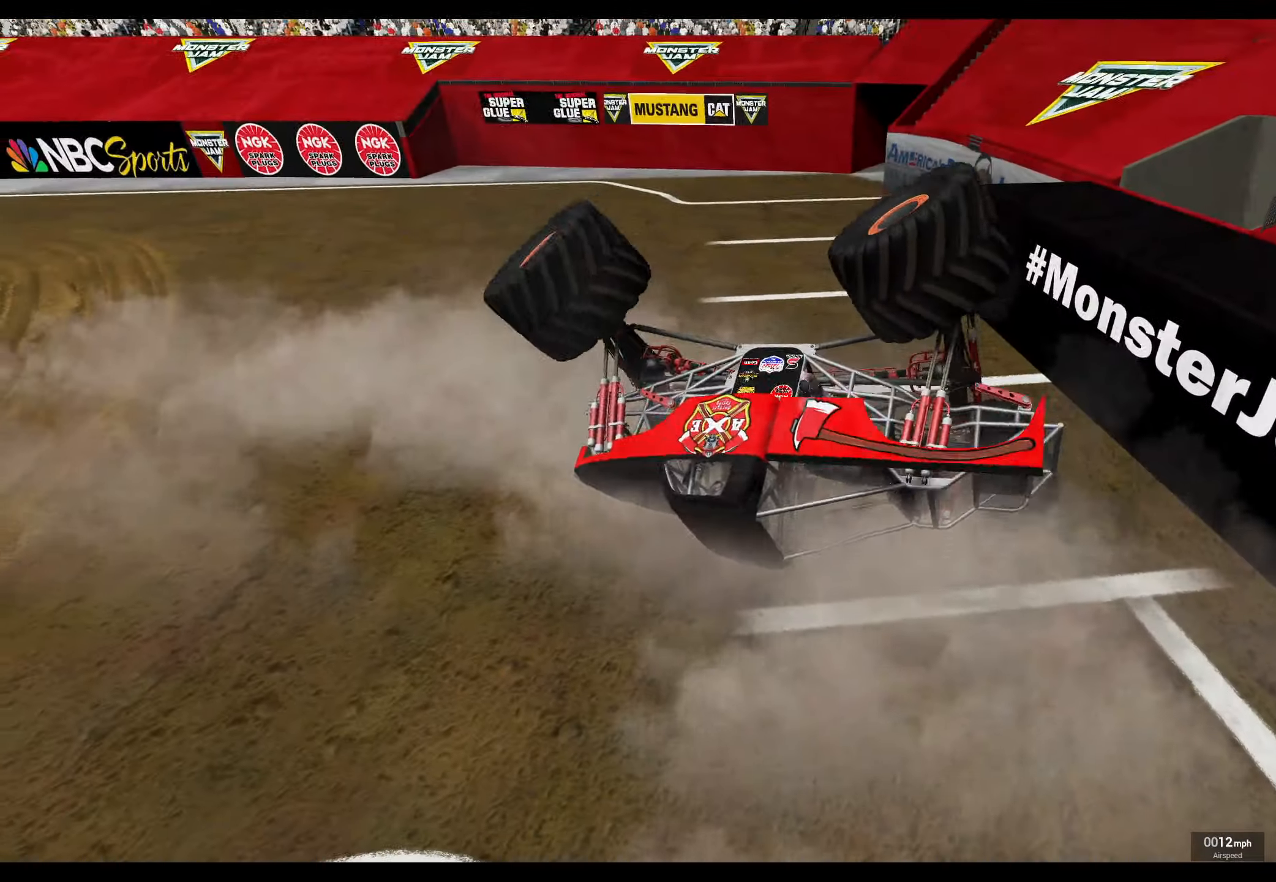
{"buttons": ["R1", "R2"], "left_stick": "left", "right_stick": "center", "events": []}
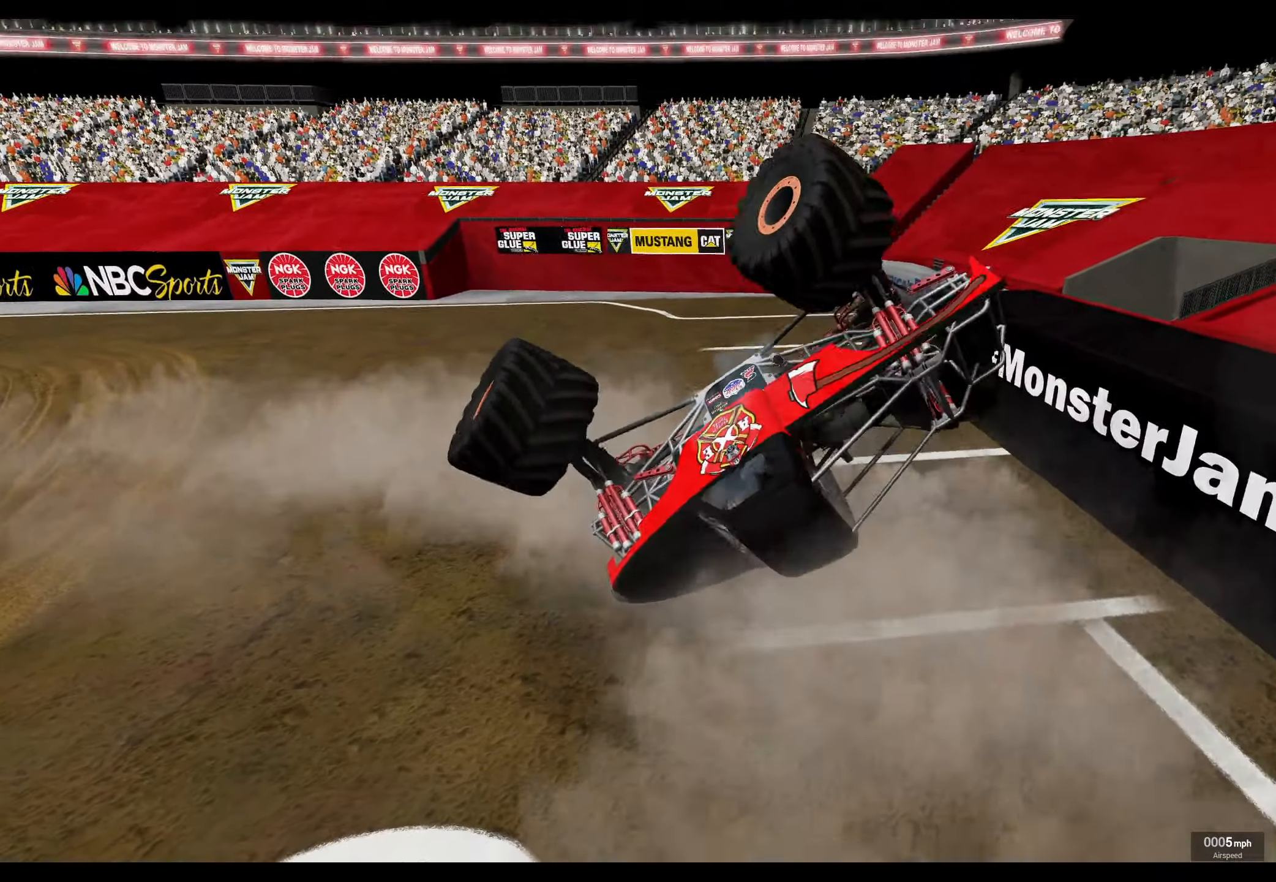
{"buttons": ["L2"], "left_stick": "center", "right_stick": "center", "events": [[250, "R1", "up"], [250, "R2", "up"], [350, "L2", "down"], [434, "left_stick", "center"]]}
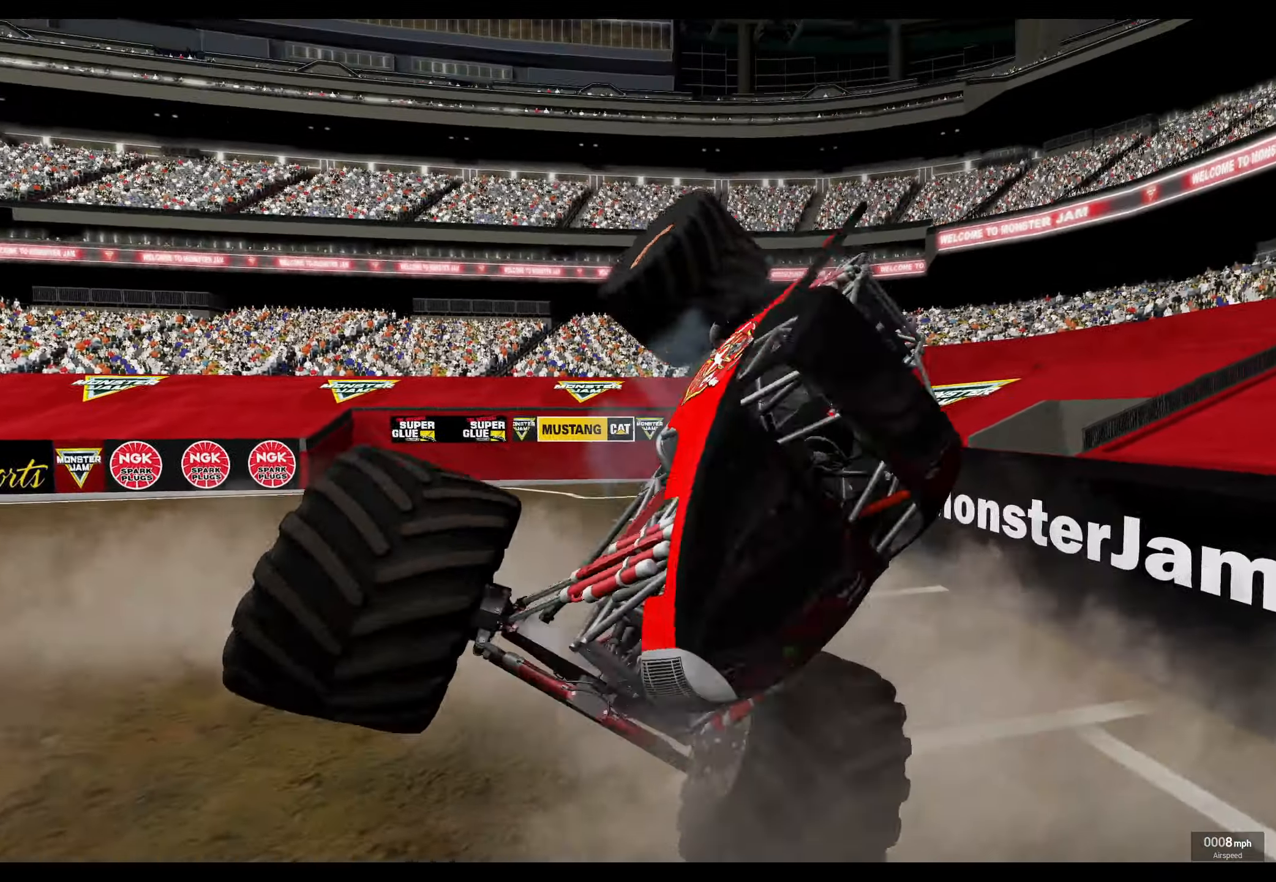
{"buttons": ["L2"], "left_stick": "center", "right_stick": "center", "events": [[150, "right_stick", "down"], [384, "right_stick", "center"]]}
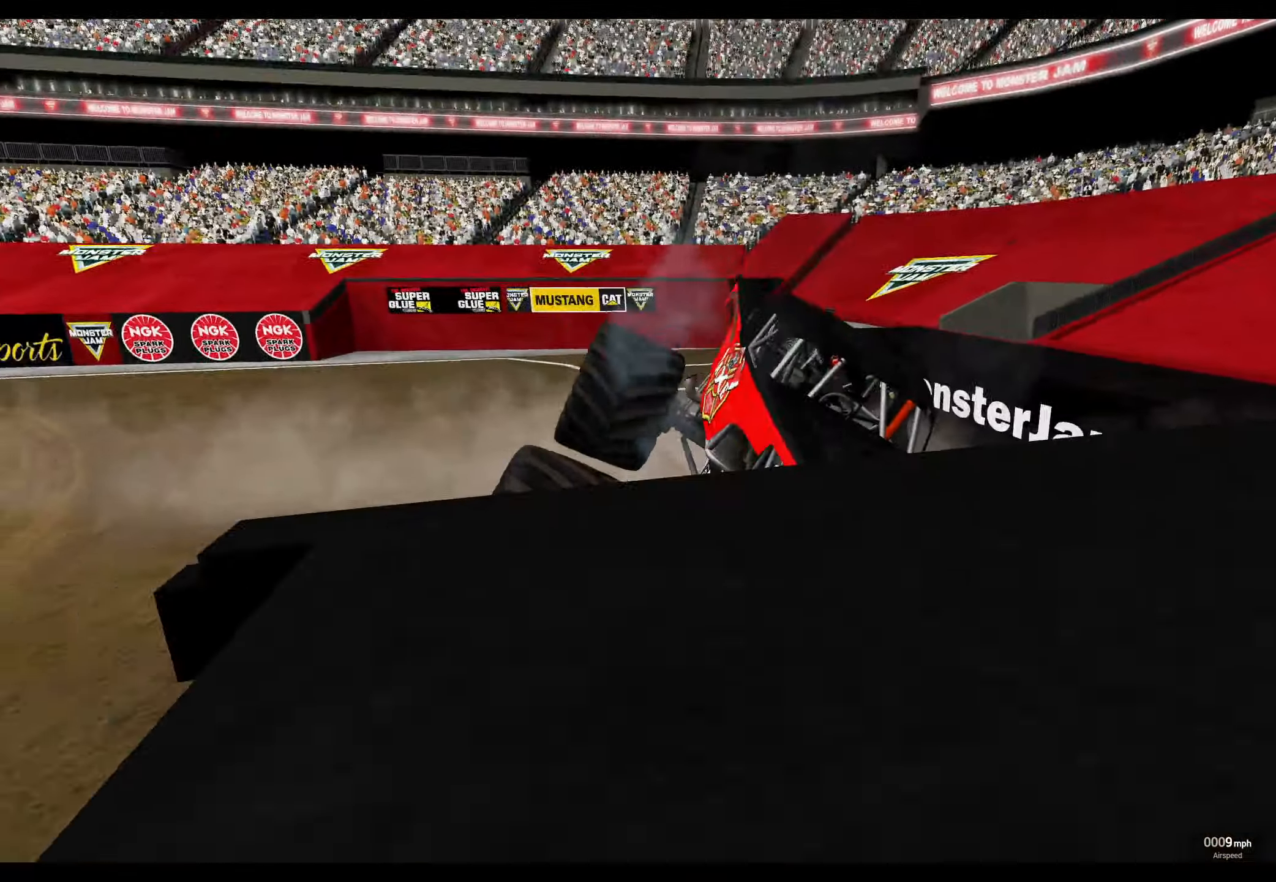
{"buttons": ["B", "L1"], "left_stick": "left", "right_stick": "center", "events": [[67, "L2", "up"], [117, "B", "down"], [117, "left_stick", "left"], [167, "L1", "down"], [267, "R2", "down"], [450, "R2", "up"]]}
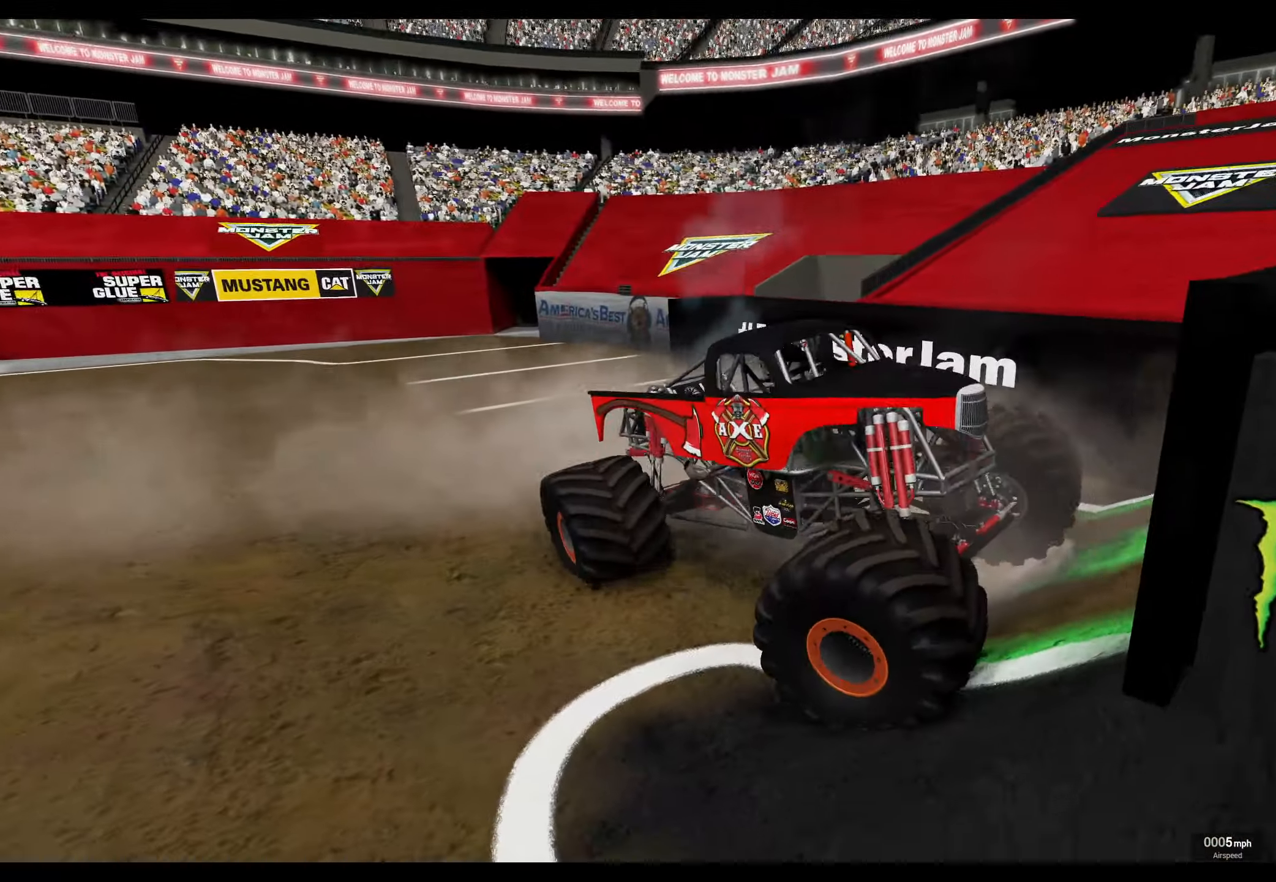
{"buttons": ["B", "L1", "R2"], "left_stick": "left", "right_stick": "center", "events": [[234, "R2", "down"]]}
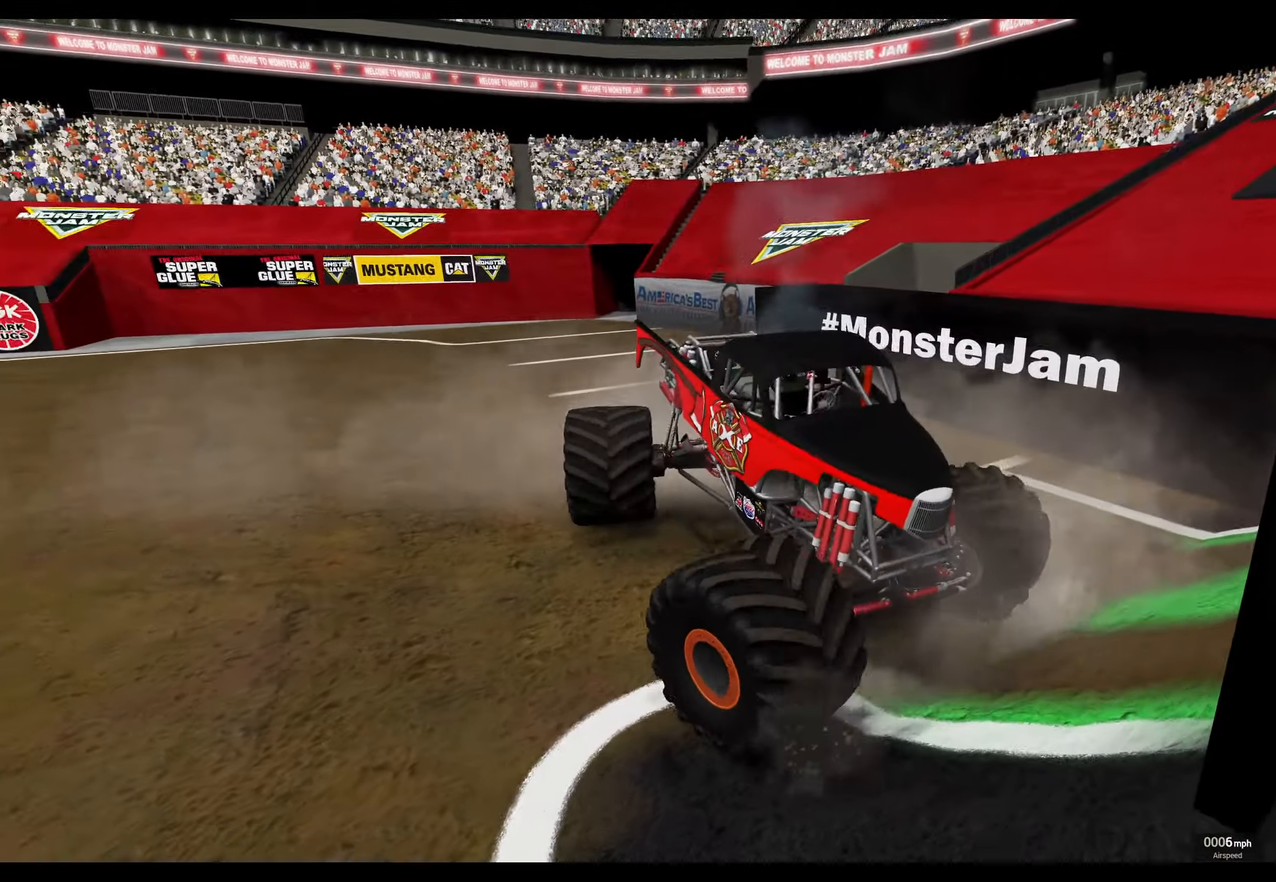
{"buttons": ["B", "L1", "R2"], "left_stick": "left", "right_stick": "center", "events": []}
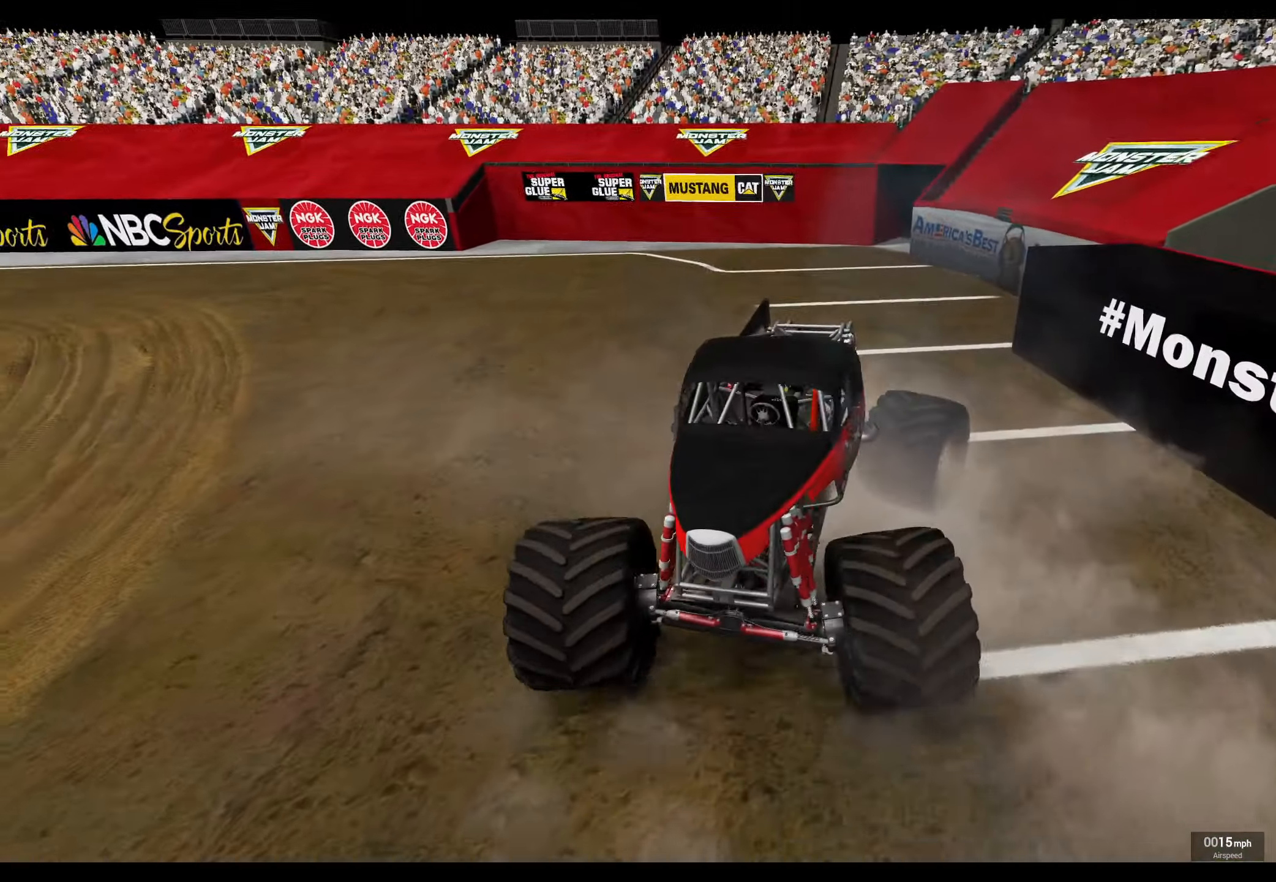
{"buttons": ["R2"], "left_stick": "left", "right_stick": "center", "events": [[17, "B", "up"], [34, "R2", "up"], [67, "L2", "down"], [150, "A", "down"], [217, "L1", "up"], [234, "A", "up"], [367, "L2", "up"], [384, "R2", "down"]]}
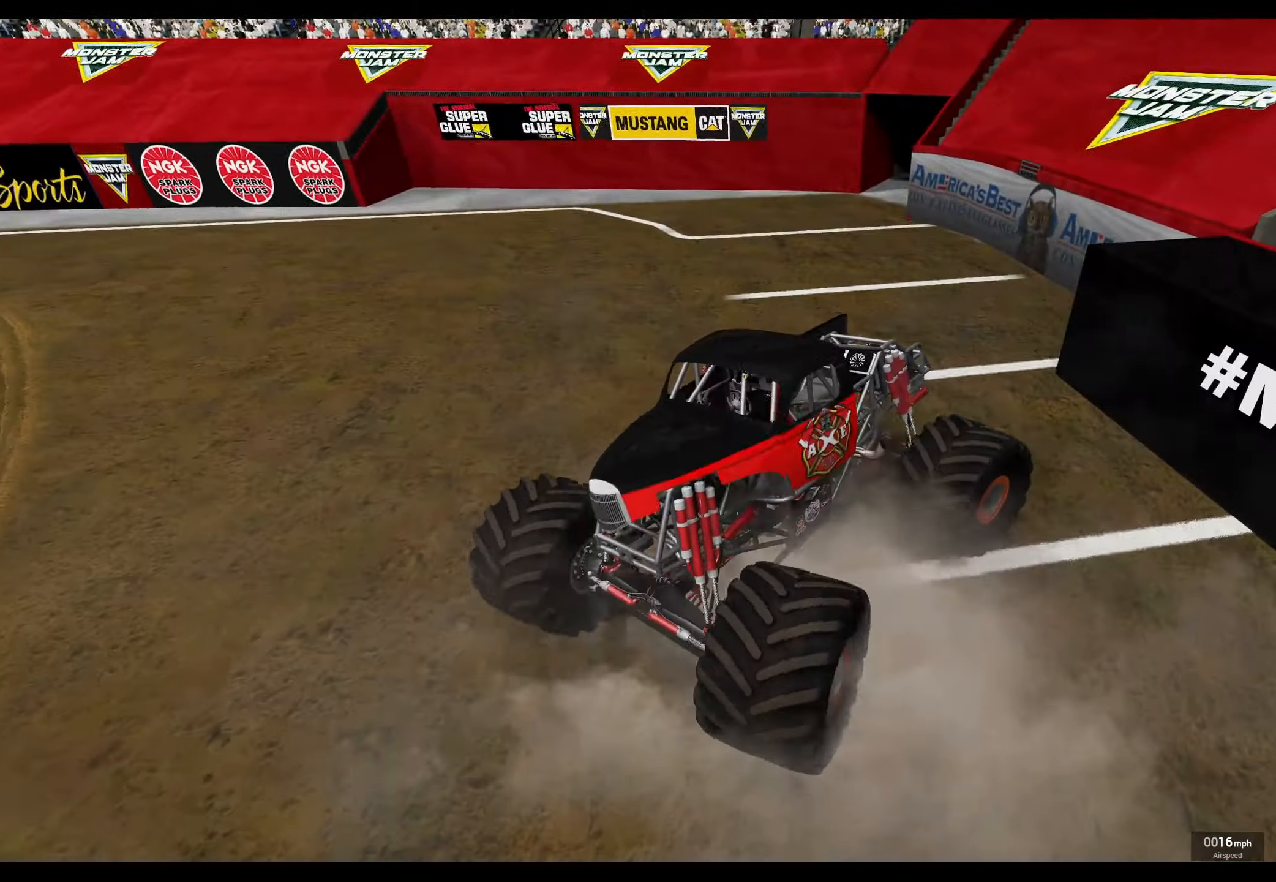
{"buttons": ["R2", "R3"], "left_stick": "left", "right_stick": "center", "events": [[433, "R3", "down"]]}
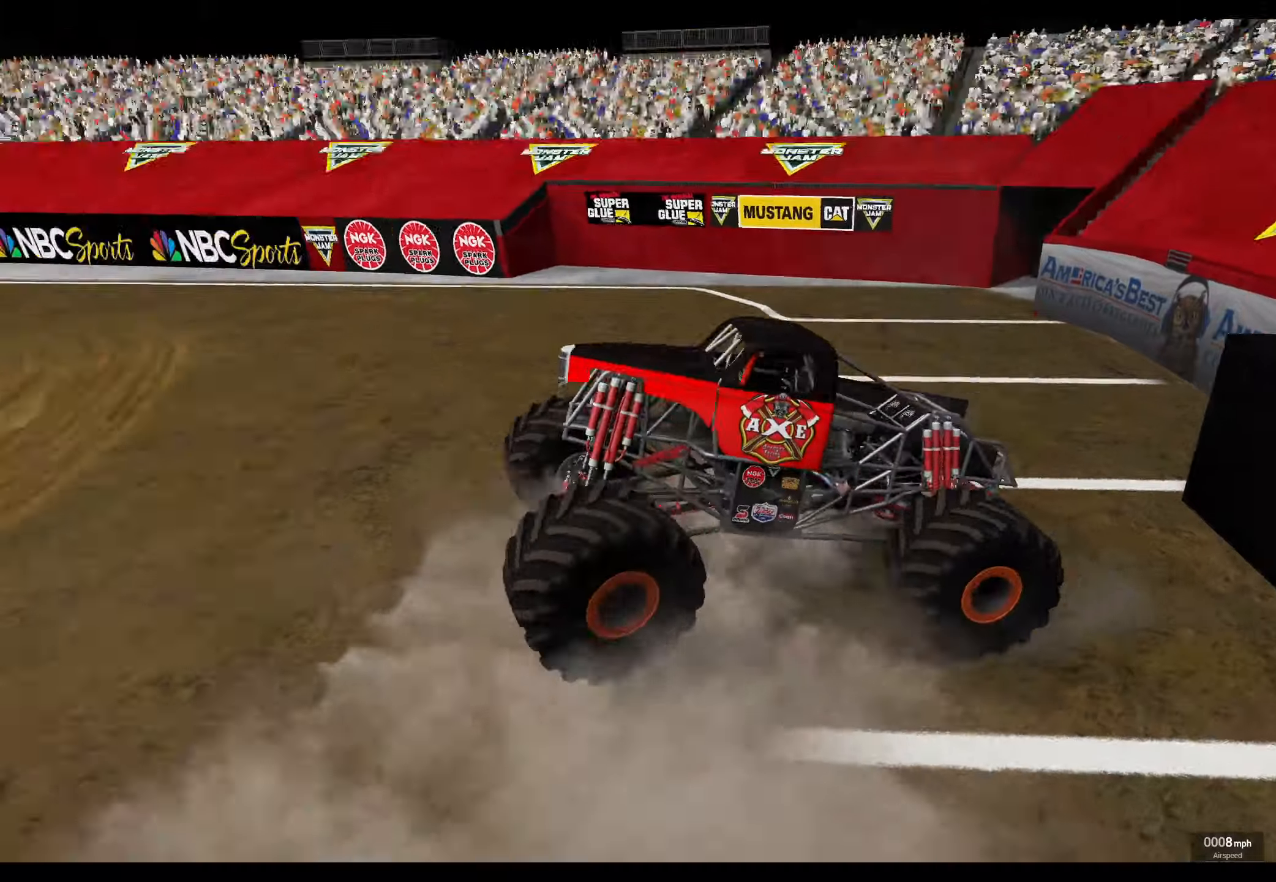
{"buttons": ["L2"], "left_stick": "left", "right_stick": "center", "events": [[50, "R3", "up"], [83, "L2", "down"], [200, "R2", "up"]]}
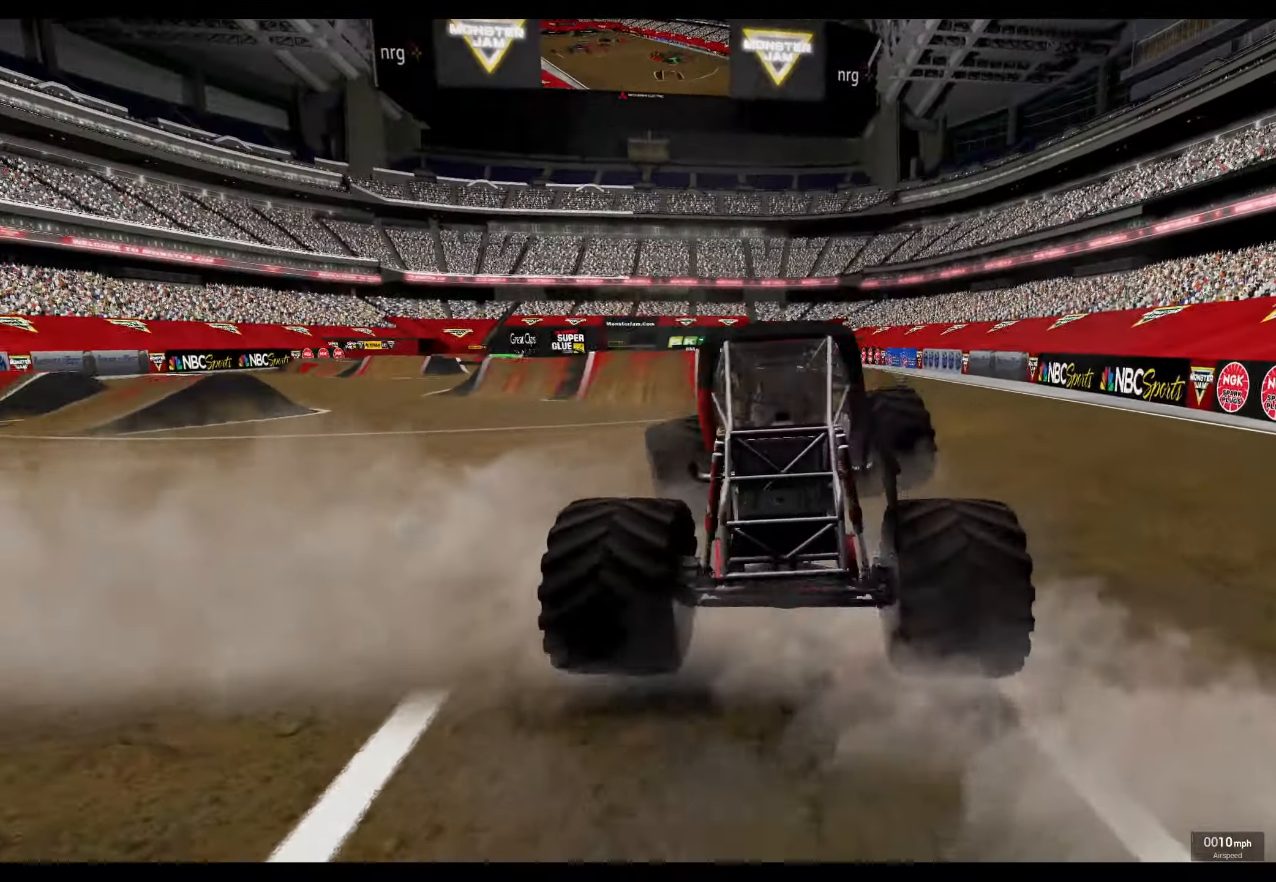
{"buttons": ["R2"], "left_stick": "left", "right_stick": "center", "events": [[233, "R2", "down"], [416, "L2", "up"]]}
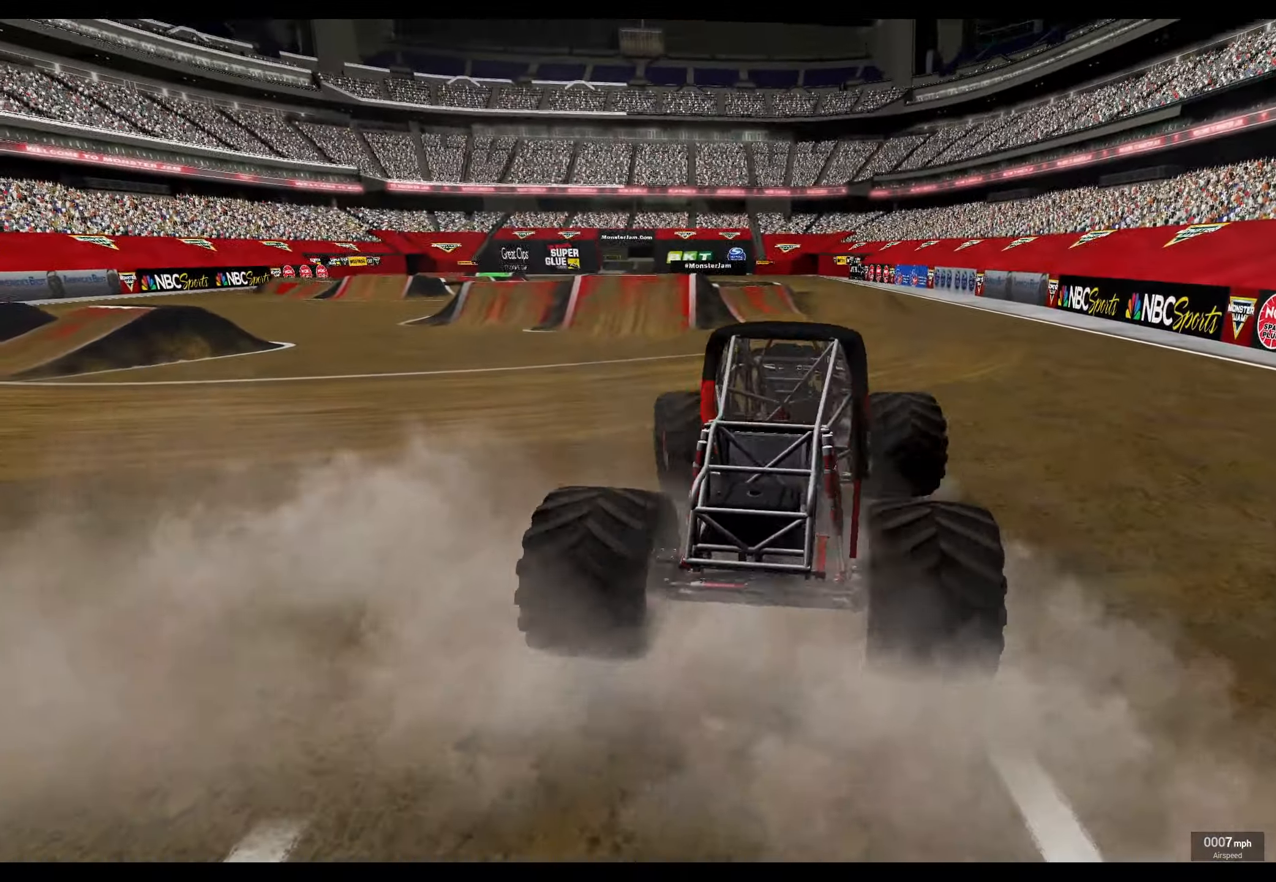
{"buttons": [], "left_stick": "center", "right_stick": "center", "events": [[183, "left_stick", "center"], [433, "R2", "up"]]}
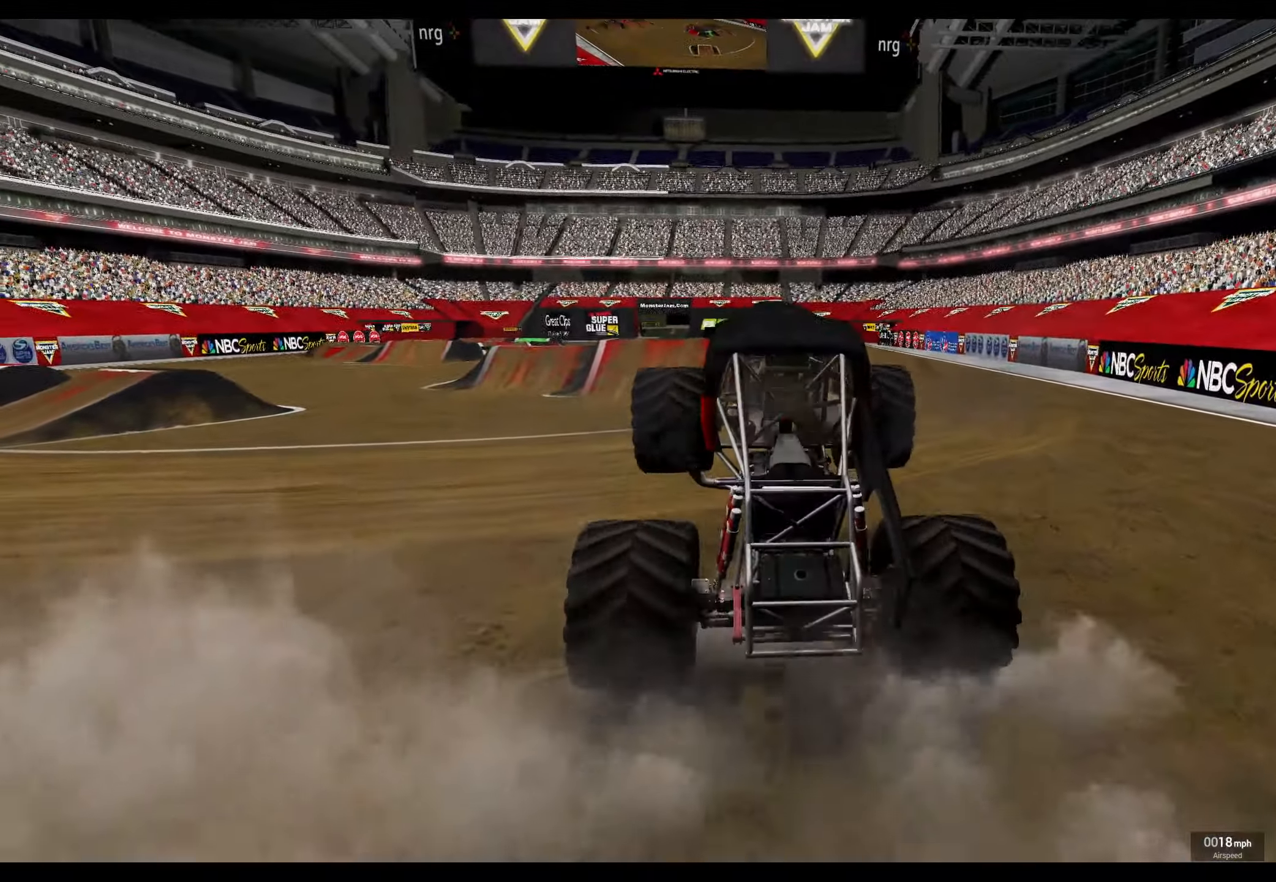
{"buttons": ["R2"], "left_stick": "center", "right_stick": "center", "events": [[83, "R2", "down"]]}